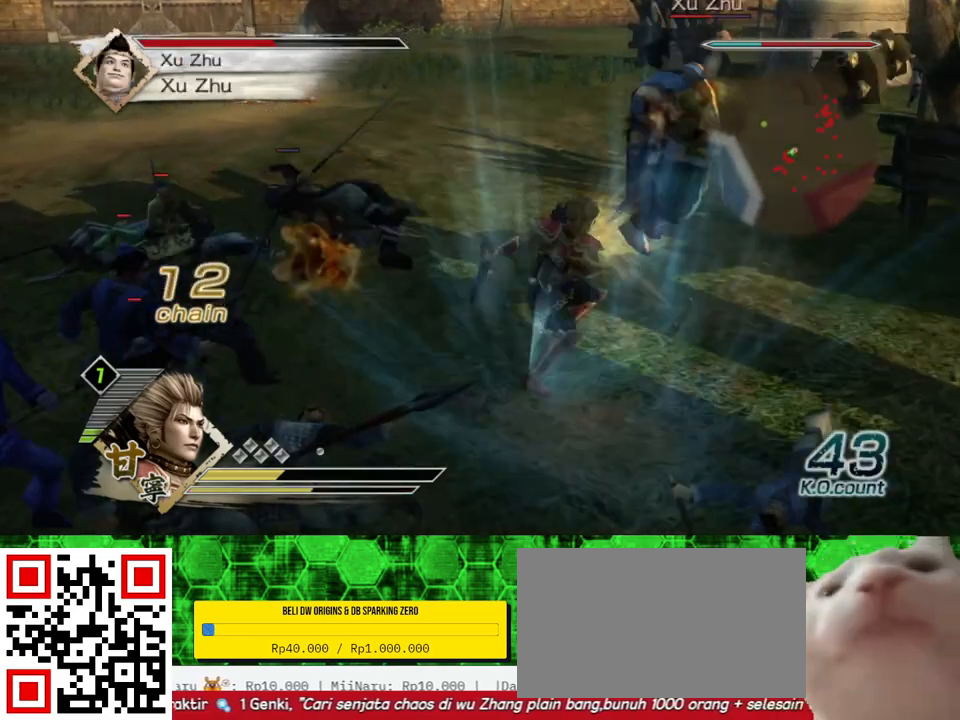
Gameplay with a controller (Xbox layout); each line is a JSON object with the inputs held at the frame after it. "events" lists button and stick changes between this image and that frame as [ms after this image, input, new state], when the widget could be followed in between. Not read: L3 R3.
{"buttons": ["B"], "left_stick": "up-right", "right_stick": "center", "events": []}
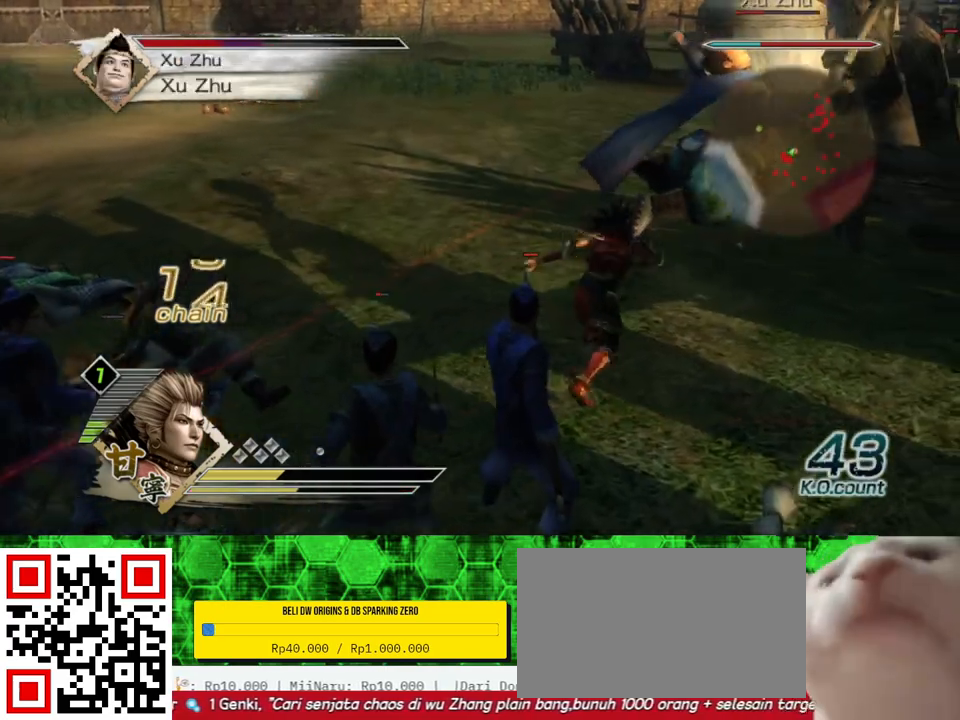
{"buttons": ["B"], "left_stick": "right", "right_stick": "center", "events": [[367, "left_stick", "right"]]}
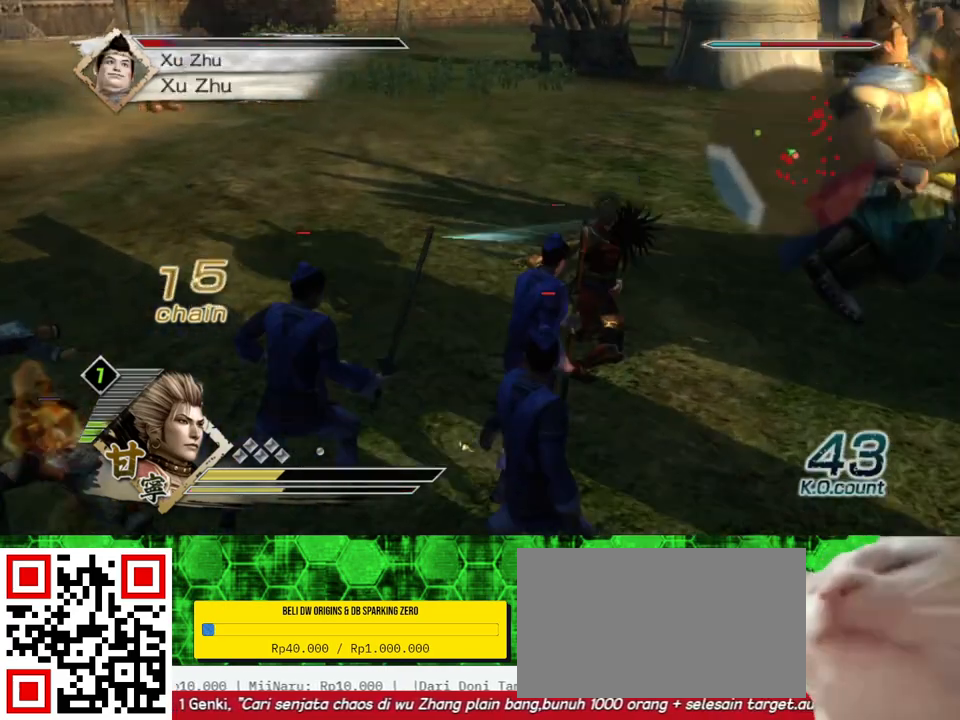
{"buttons": ["B"], "left_stick": "right", "right_stick": "center", "events": []}
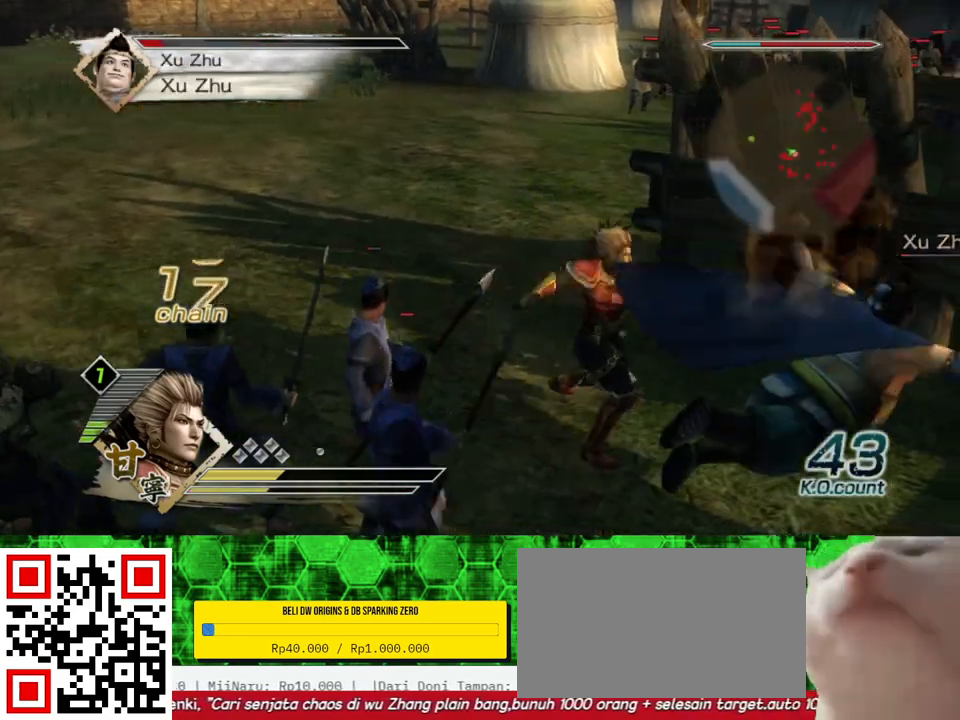
{"buttons": ["B"], "left_stick": "down", "right_stick": "center", "events": [[383, "left_stick", "down"]]}
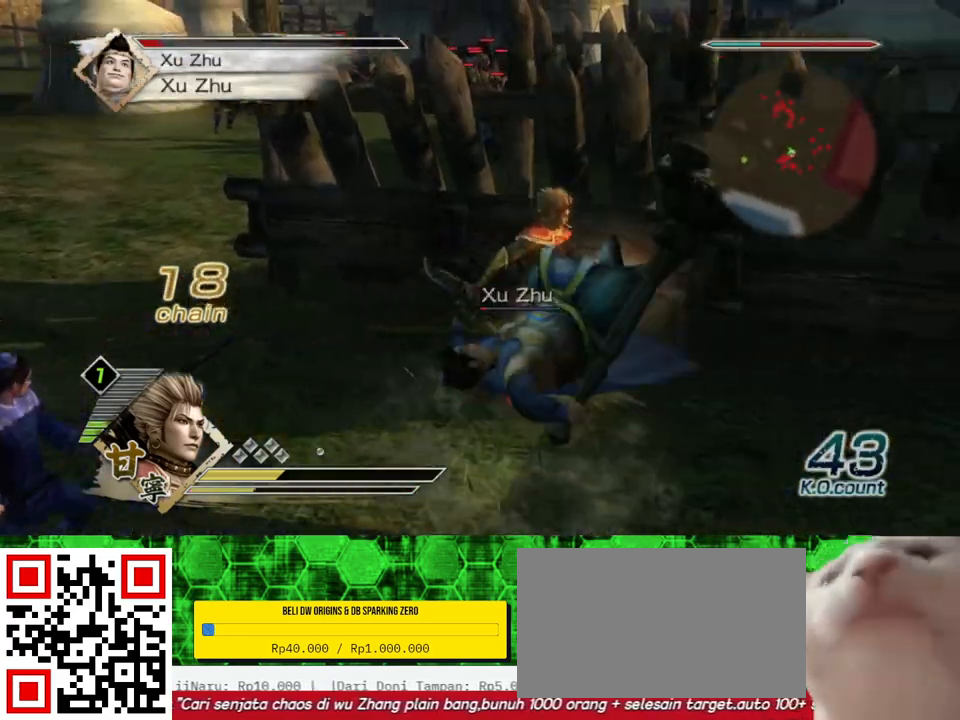
{"buttons": ["B"], "left_stick": "down-left", "right_stick": "center", "events": [[350, "left_stick", "down-left"]]}
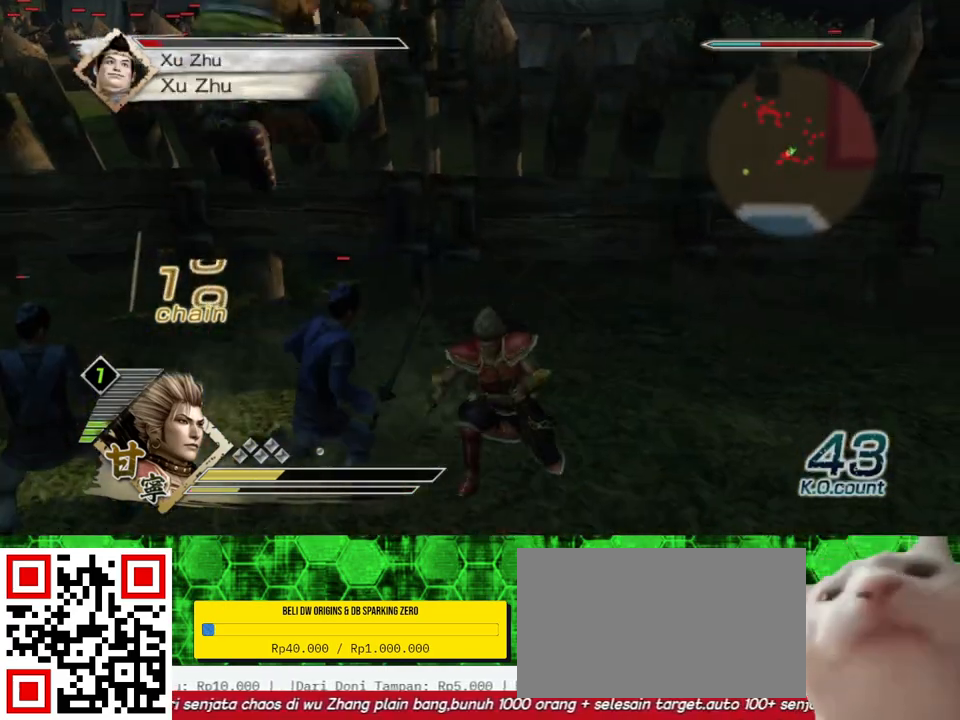
{"buttons": ["B"], "left_stick": "up", "right_stick": "center", "events": [[17, "left_stick", "left"], [233, "left_stick", "up-left"], [350, "left_stick", "up"]]}
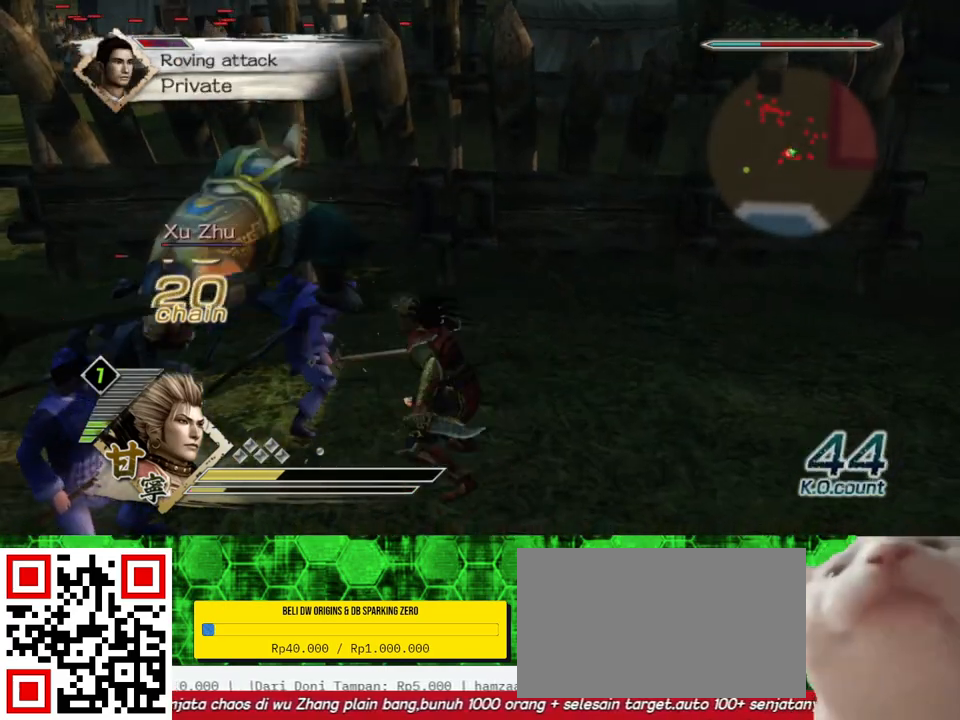
{"buttons": ["B"], "left_stick": "down", "right_stick": "center", "events": [[67, "left_stick", "up-left"], [167, "left_stick", "left"], [350, "left_stick", "down"]]}
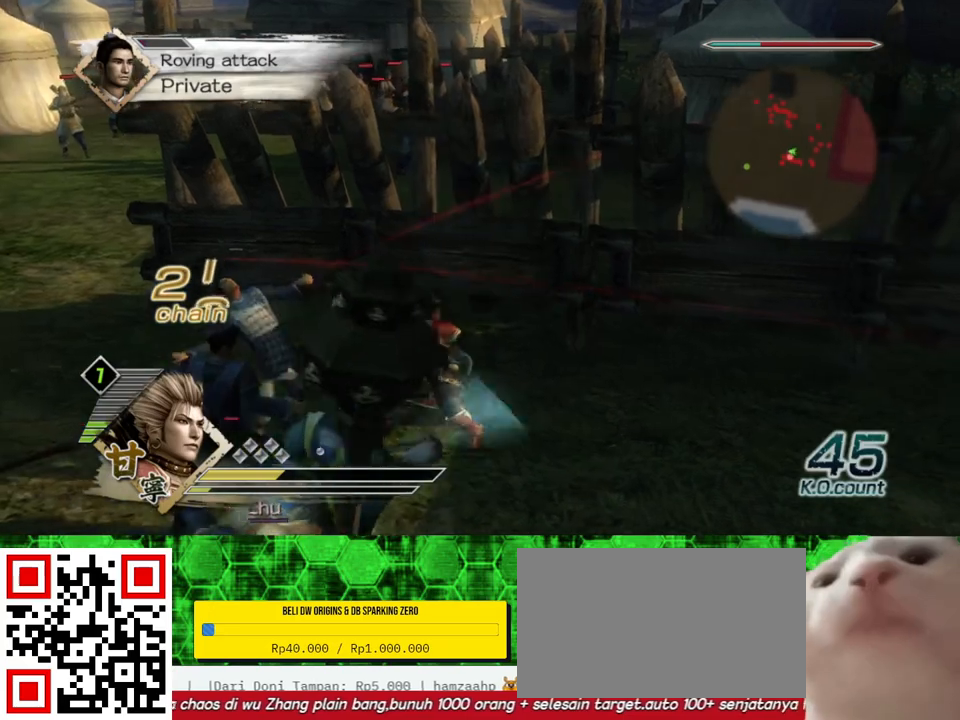
{"buttons": ["B"], "left_stick": "down", "right_stick": "center", "events": []}
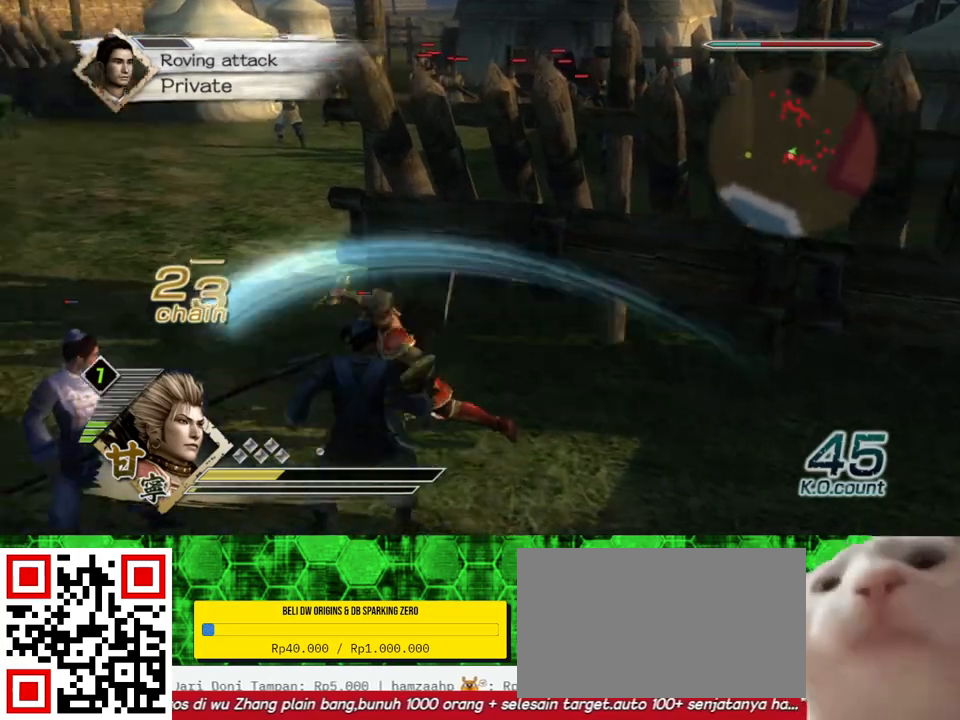
{"buttons": ["B"], "left_stick": "down", "right_stick": "center", "events": []}
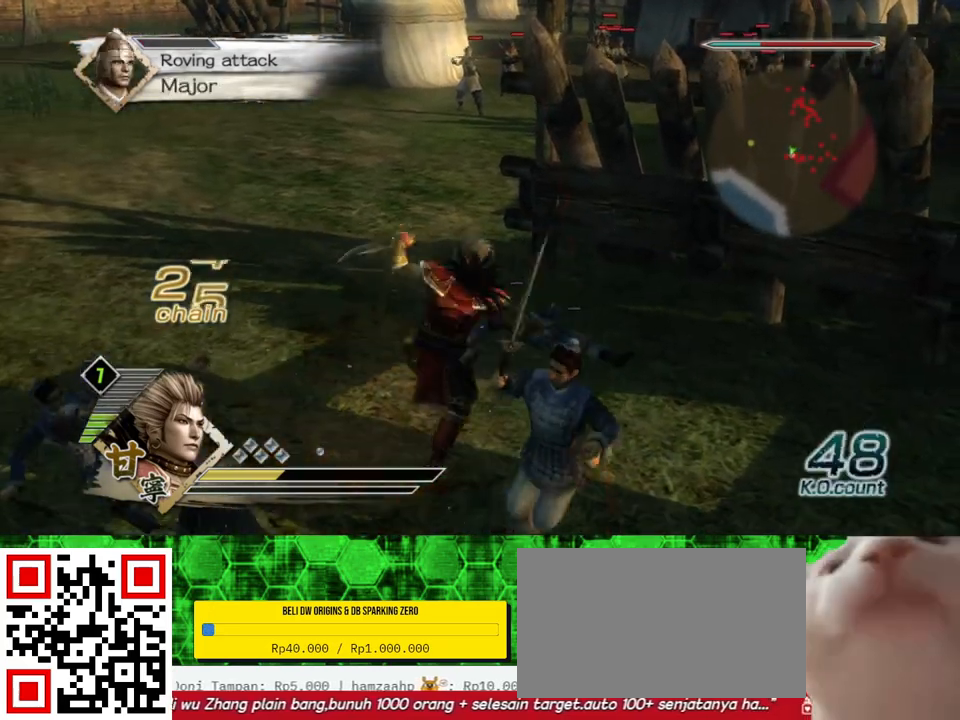
{"buttons": ["B"], "left_stick": "down", "right_stick": "center", "events": []}
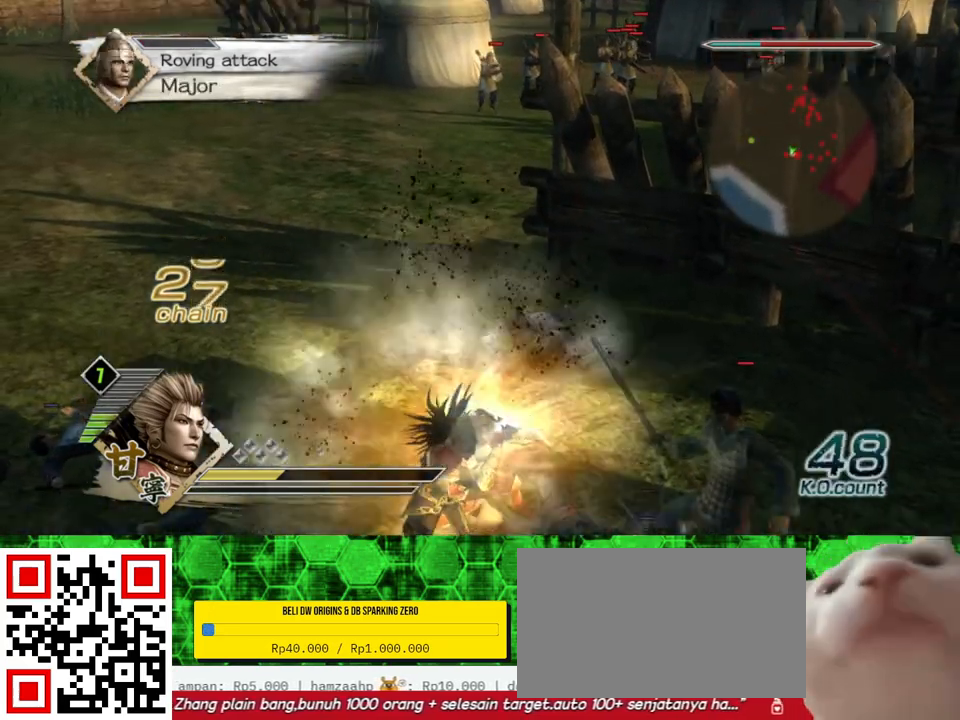
{"buttons": [], "left_stick": "center", "right_stick": "center", "events": [[350, "B", "up"], [350, "left_stick", "center"]]}
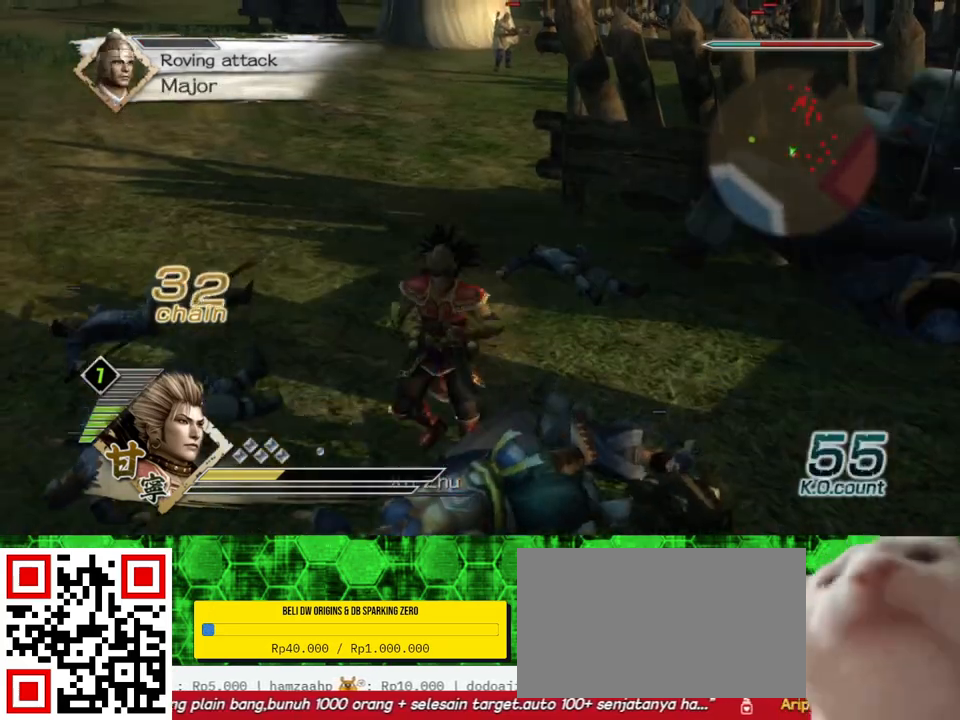
{"buttons": [], "left_stick": "center", "right_stick": "center", "events": []}
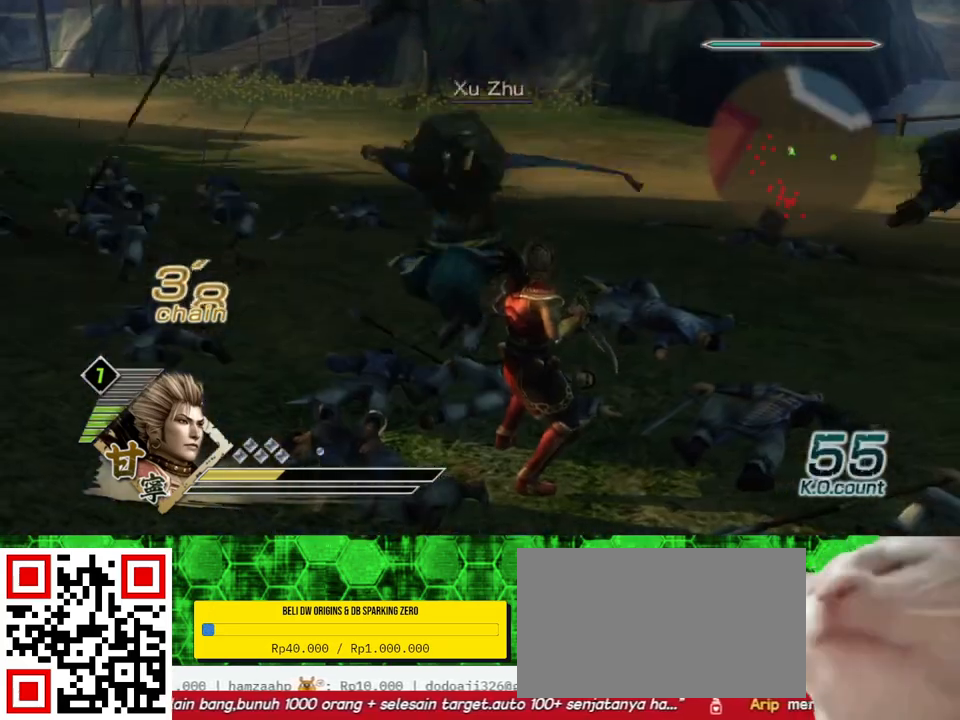
{"buttons": ["X"], "left_stick": "up-left", "right_stick": "center"}
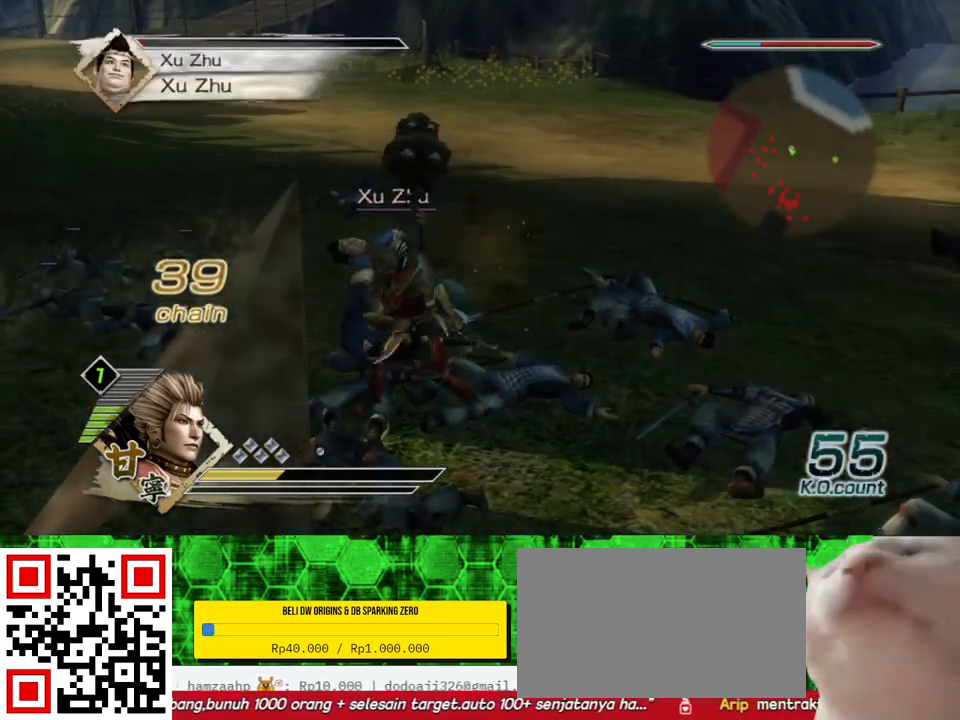
{"buttons": [], "left_stick": "up", "right_stick": "center"}
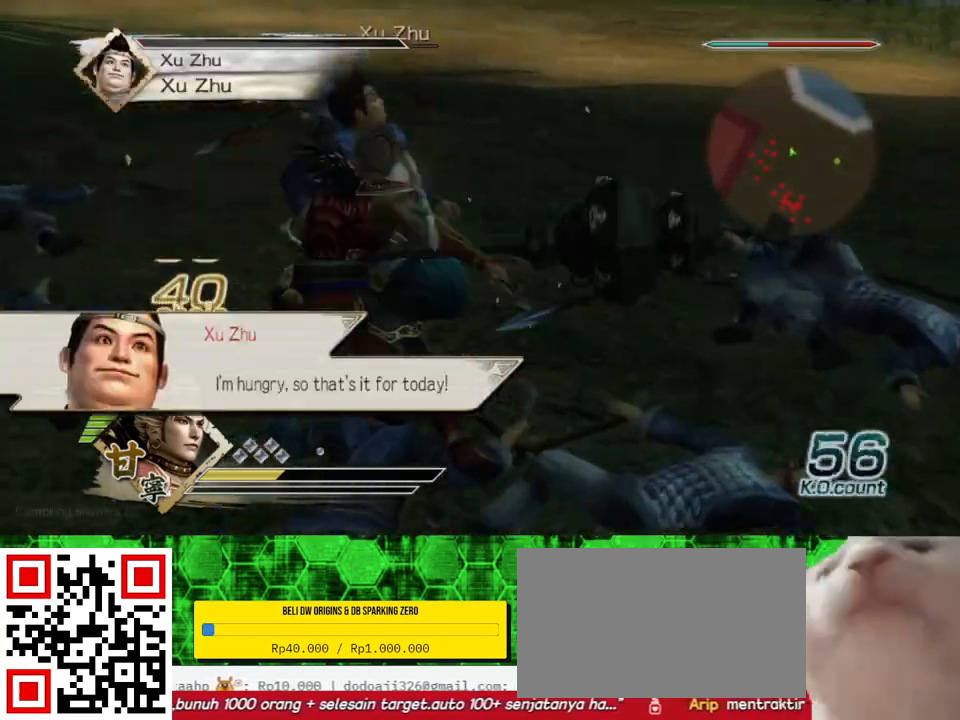
{"buttons": [], "left_stick": "center", "right_stick": "up", "events": [[117, "left_stick", "center"], [400, "right_stick", "up"]]}
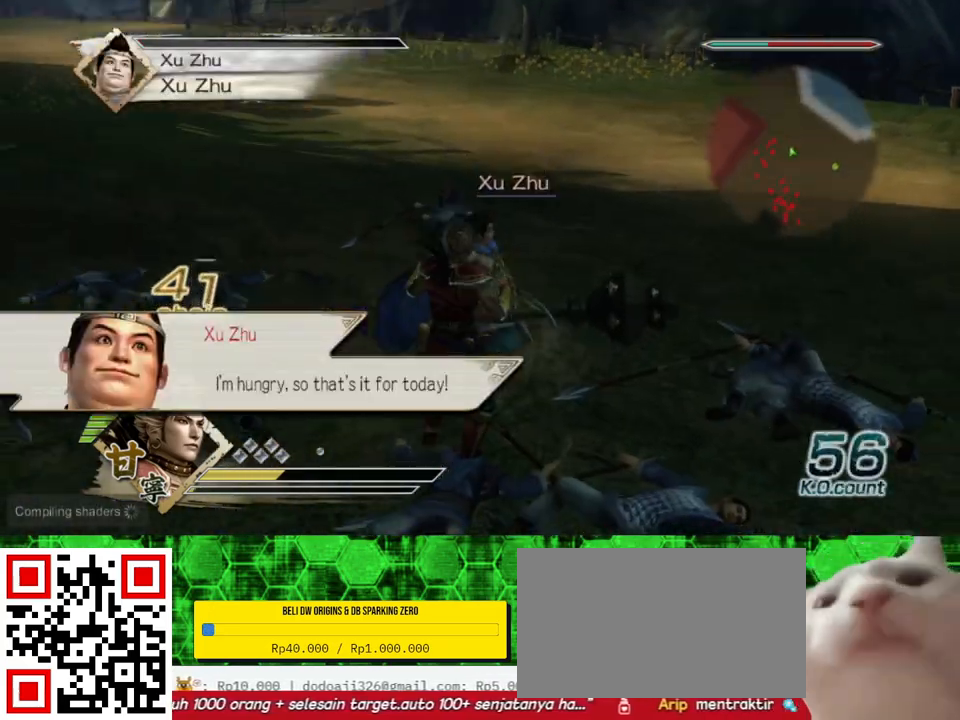
{"buttons": [], "left_stick": "center", "right_stick": "center", "events": [[83, "right_stick", "center"], [317, "left_stick", "up-right"], [483, "left_stick", "center"]]}
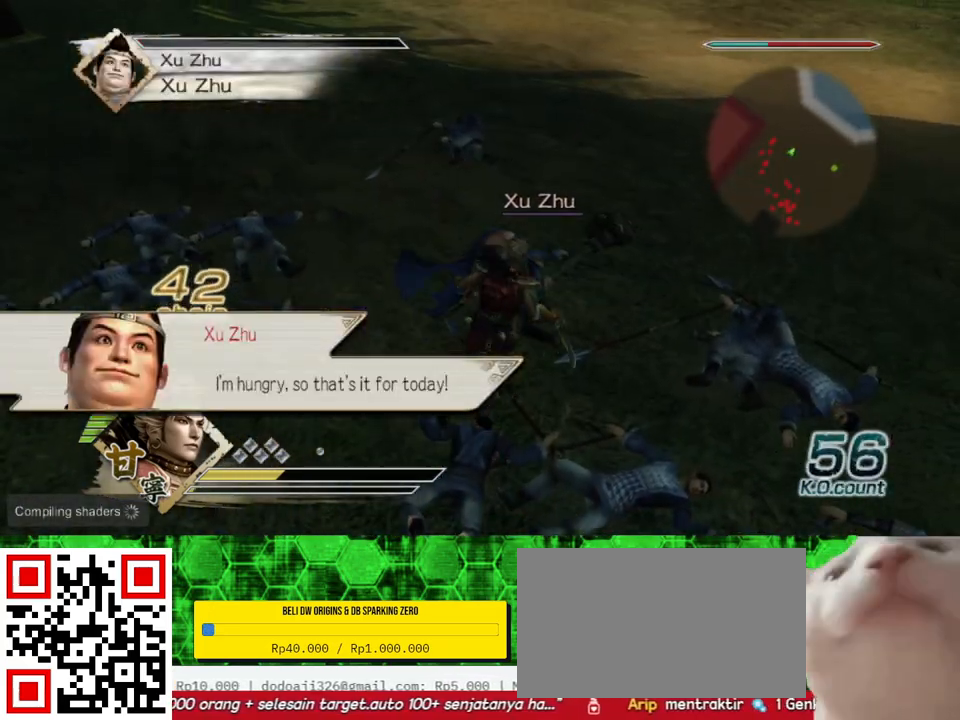
{"buttons": [], "left_stick": "up", "right_stick": "center", "events": [[100, "left_stick", "up"], [200, "left_stick", "center"], [283, "left_stick", "up"], [417, "left_stick", "center"], [467, "left_stick", "up"]]}
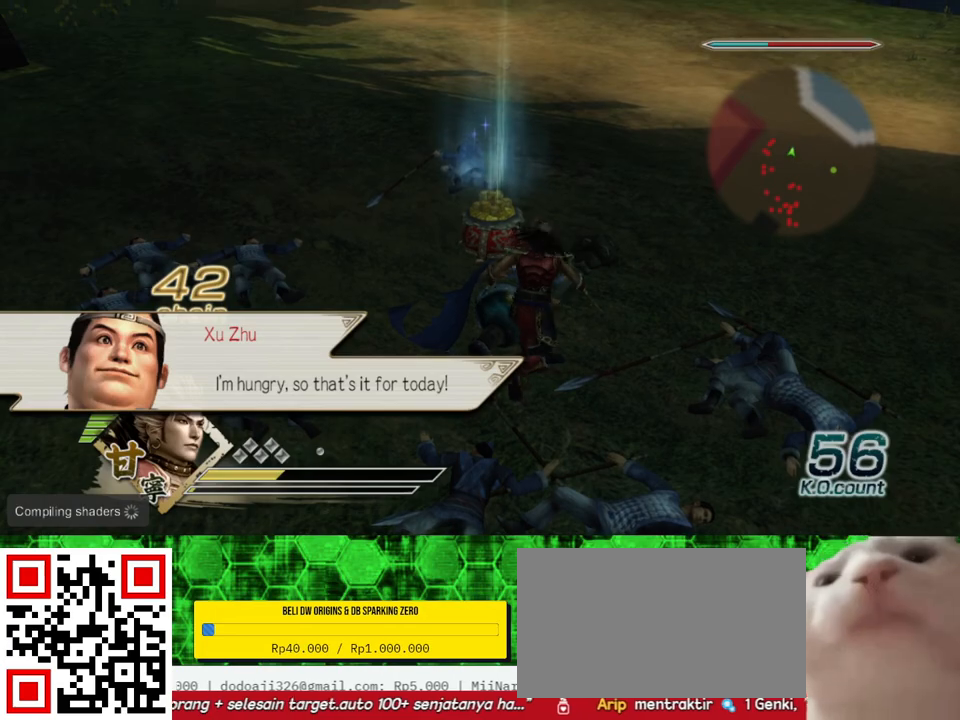
{"buttons": [], "left_stick": "up-left", "right_stick": "right", "events": [[217, "left_stick", "up-left"], [333, "right_stick", "right"]]}
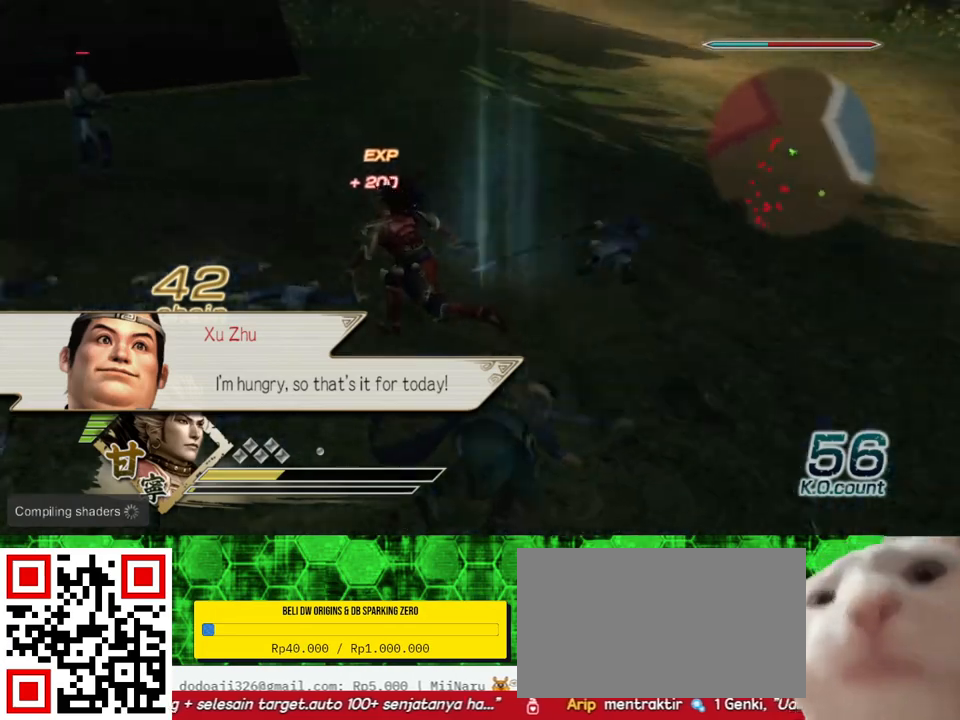
{"buttons": [], "left_stick": "up", "right_stick": "center", "events": [[167, "left_stick", "up"], [267, "right_stick", "center"]]}
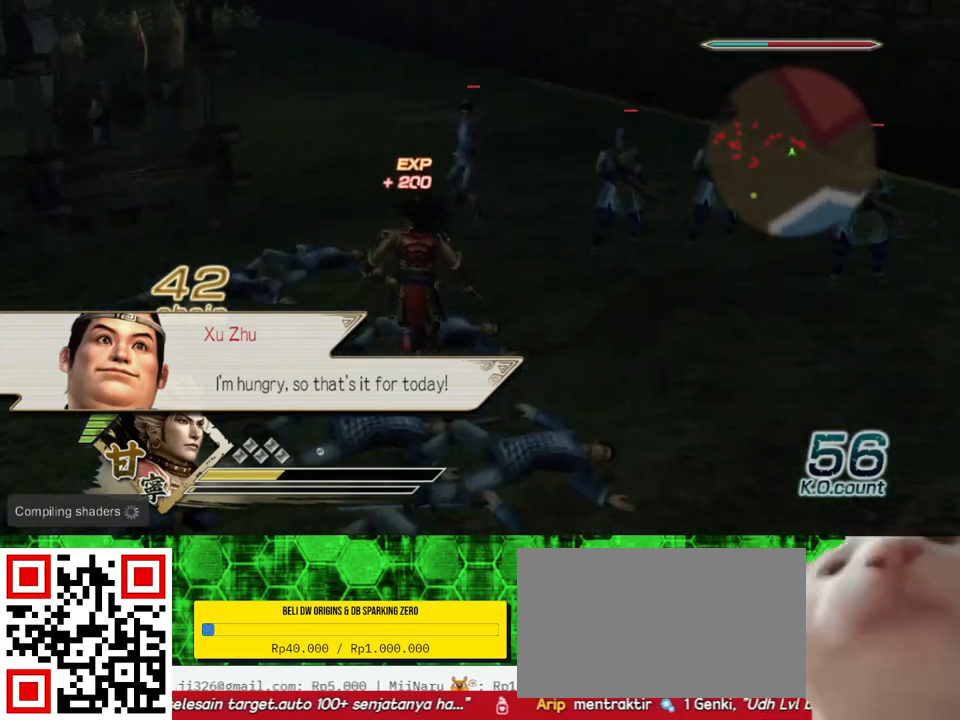
{"buttons": [], "left_stick": "up", "right_stick": "center", "events": [[200, "right_stick", "right"], [350, "right_stick", "center"]]}
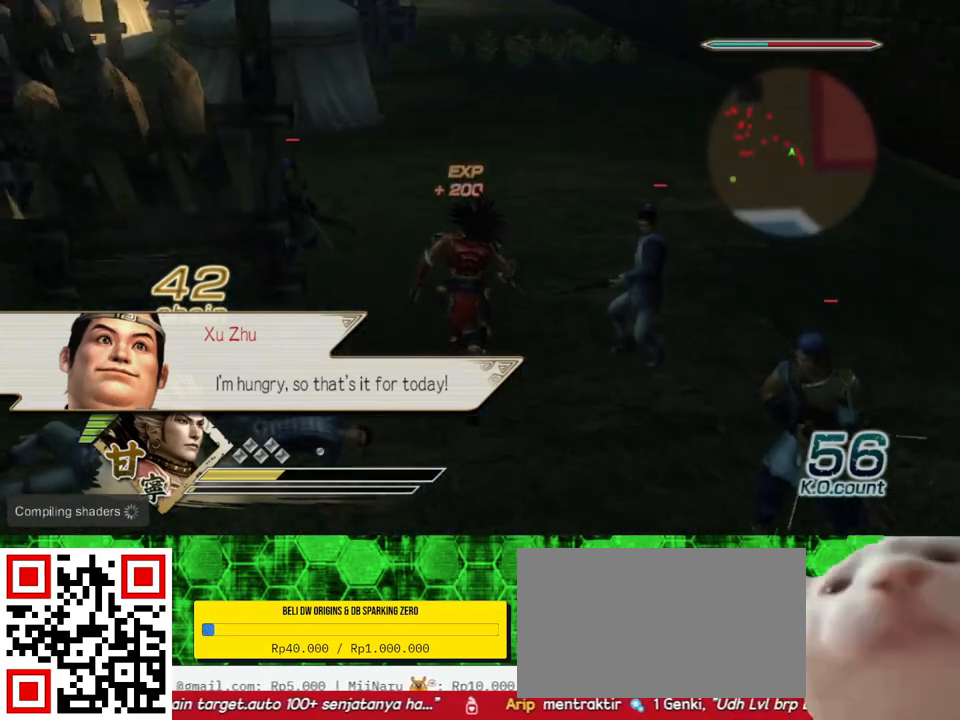
{"buttons": [], "left_stick": "up", "right_stick": "center", "events": [[317, "right_stick", "down-right"], [450, "right_stick", "center"]]}
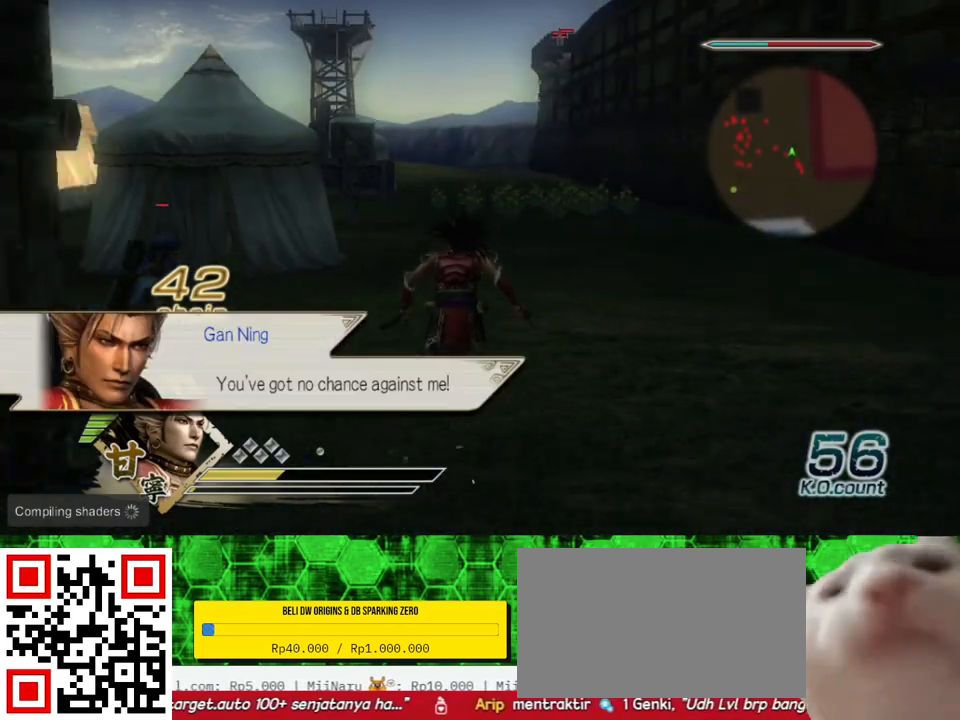
{"buttons": [], "left_stick": "up", "right_stick": "center", "events": []}
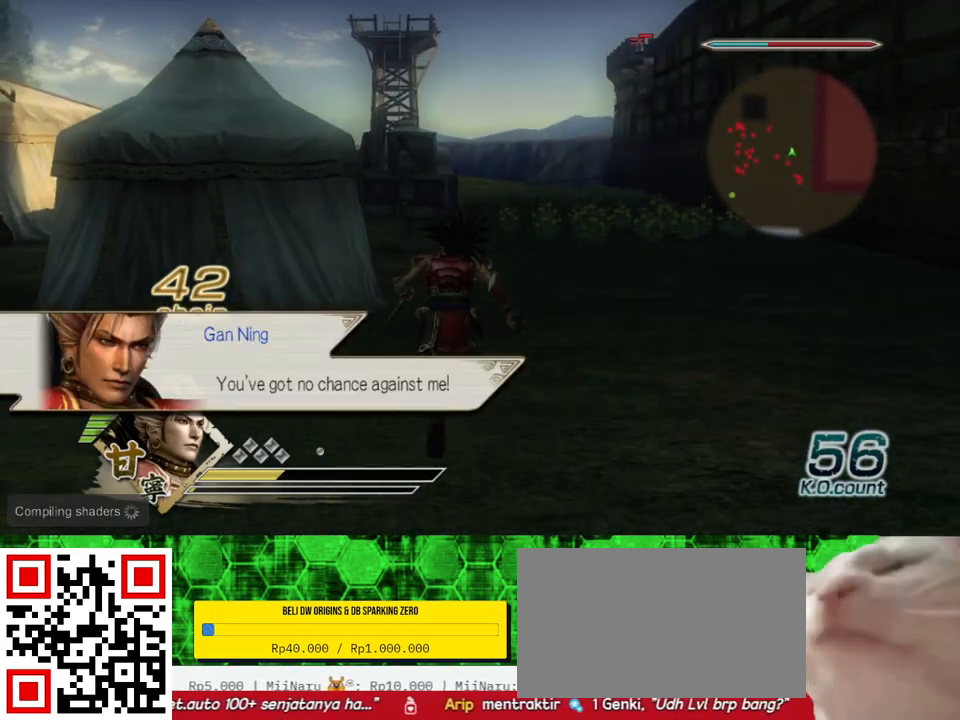
{"buttons": [], "left_stick": "up", "right_stick": "center", "events": [[100, "right_stick", "up"], [217, "right_stick", "center"]]}
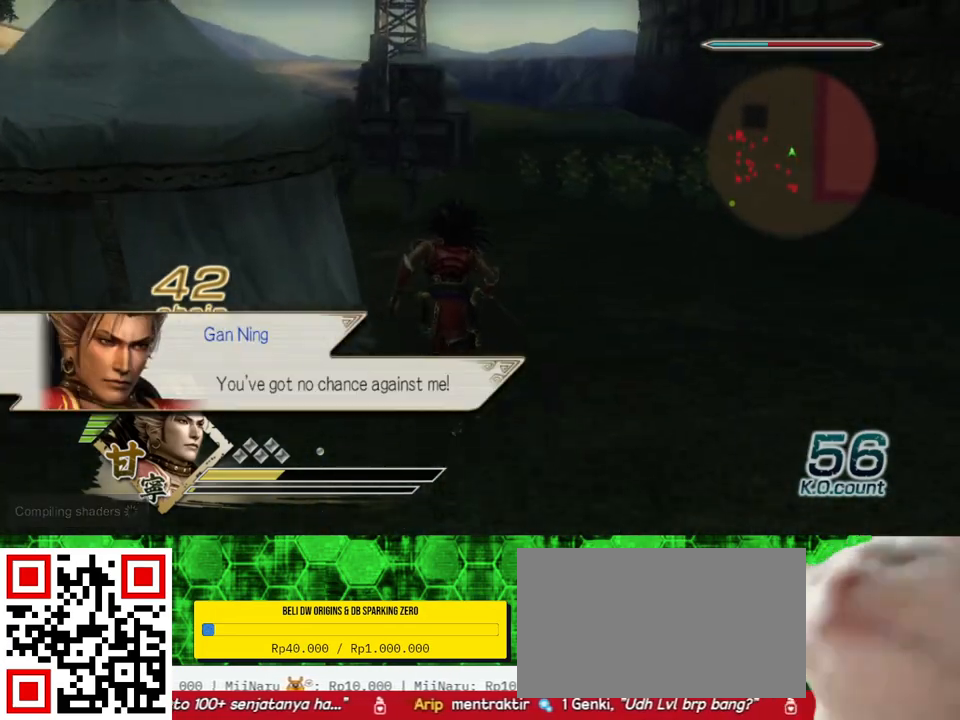
{"buttons": [], "left_stick": "up", "right_stick": "right", "events": [[467, "right_stick", "right"]]}
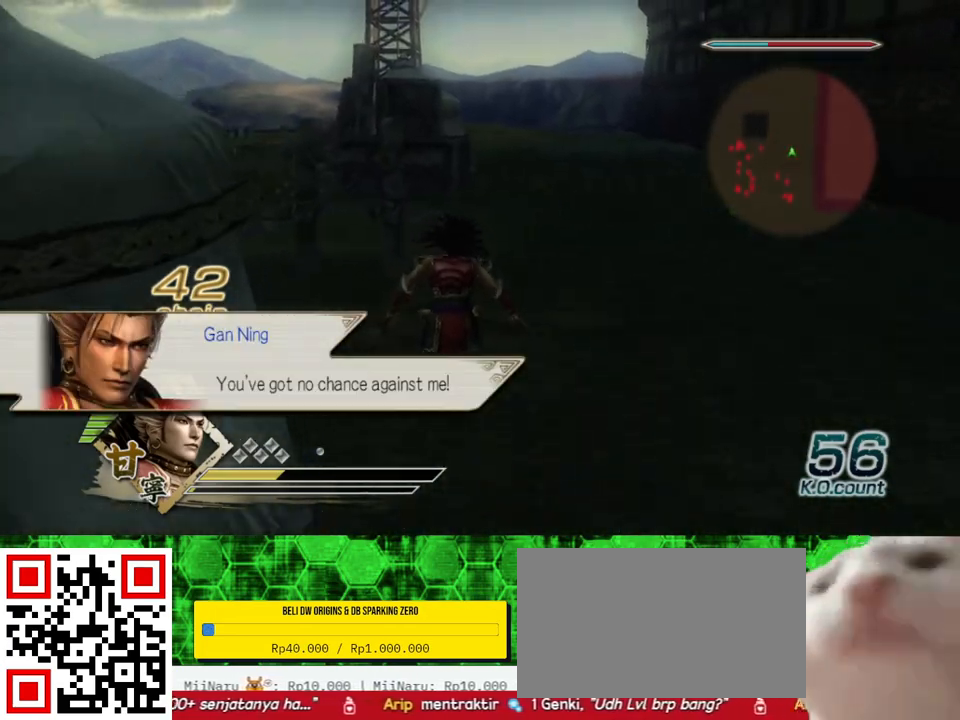
{"buttons": [], "left_stick": "up", "right_stick": "center", "events": [[150, "right_stick", "center"]]}
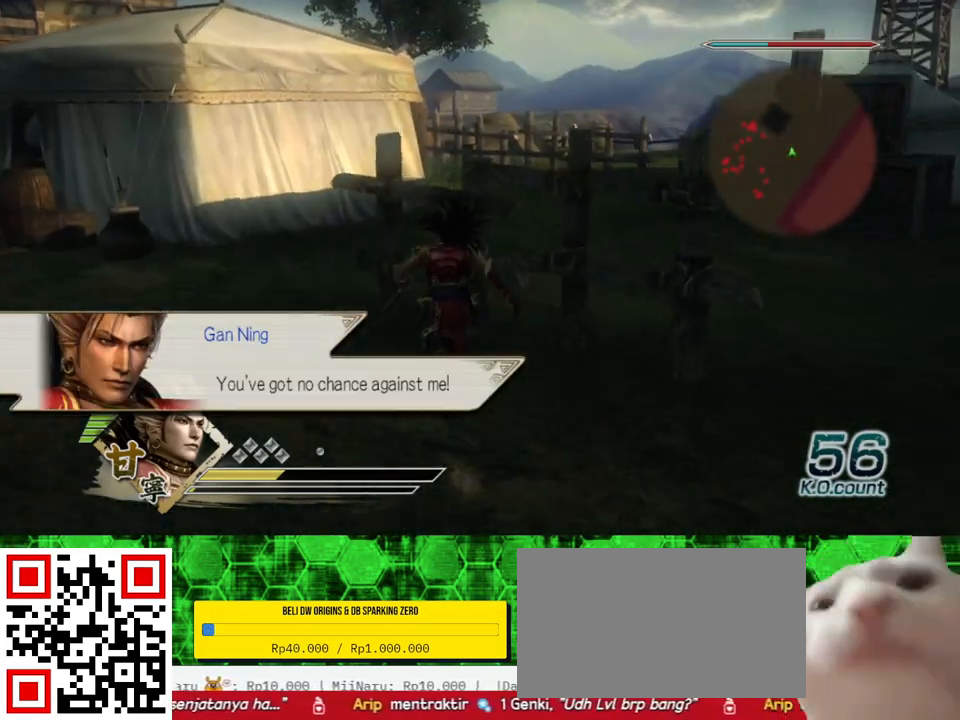
{"buttons": [], "left_stick": "right", "right_stick": "center", "events": [[83, "left_stick", "up-right"], [250, "left_stick", "right"]]}
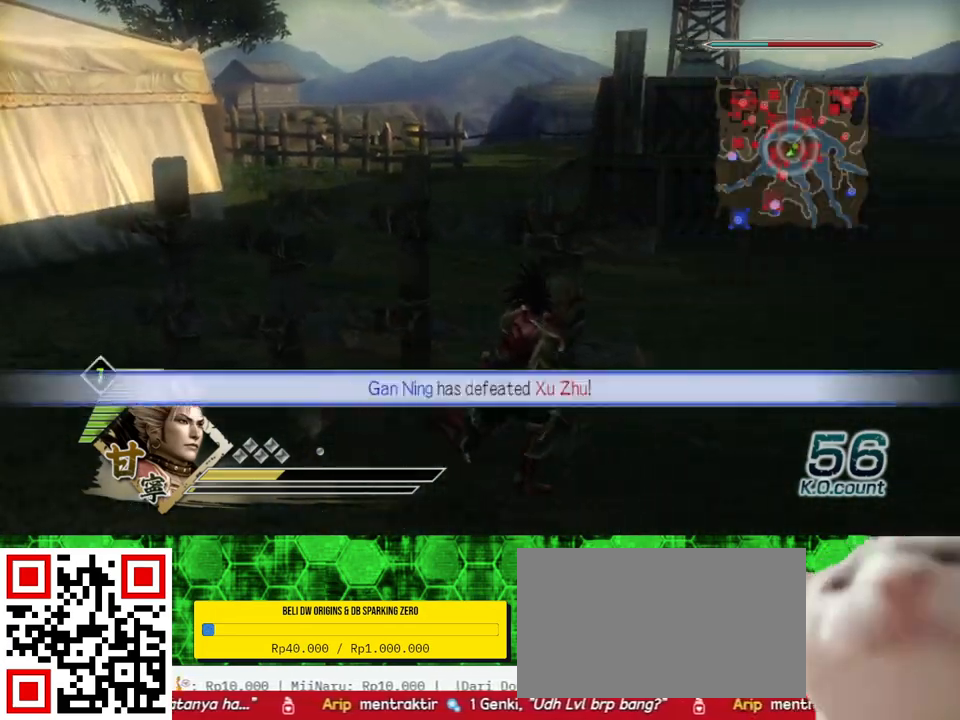
{"buttons": [], "left_stick": "up-left", "right_stick": "center", "events": [[167, "left_stick", "up"], [383, "left_stick", "up-left"]]}
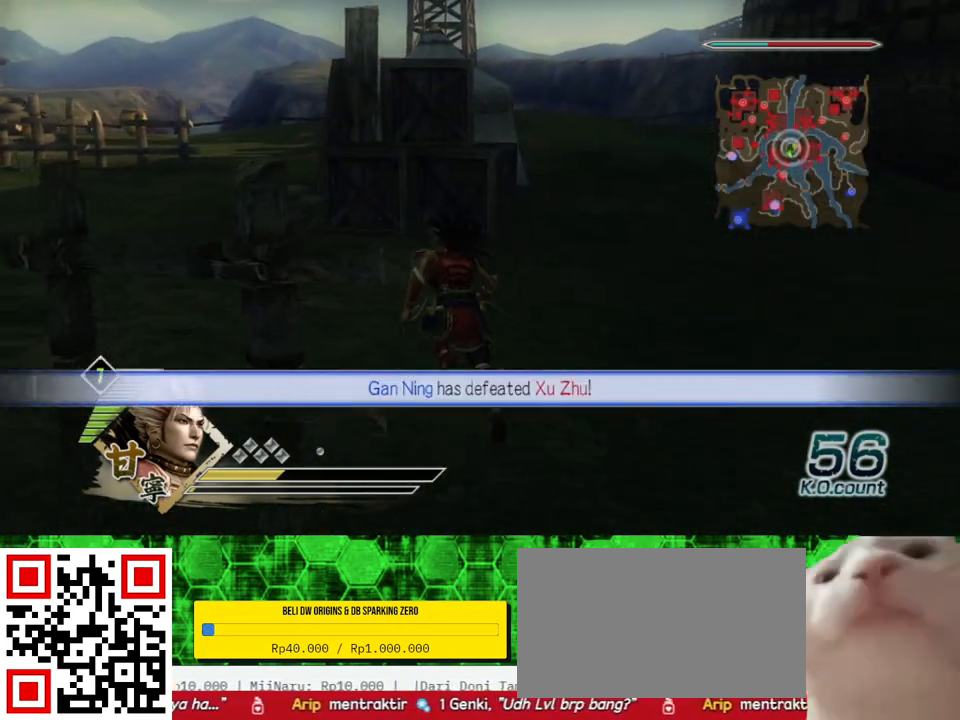
{"buttons": [], "left_stick": "up", "right_stick": "center", "events": [[150, "right_stick", "right"], [250, "left_stick", "up"], [300, "right_stick", "center"]]}
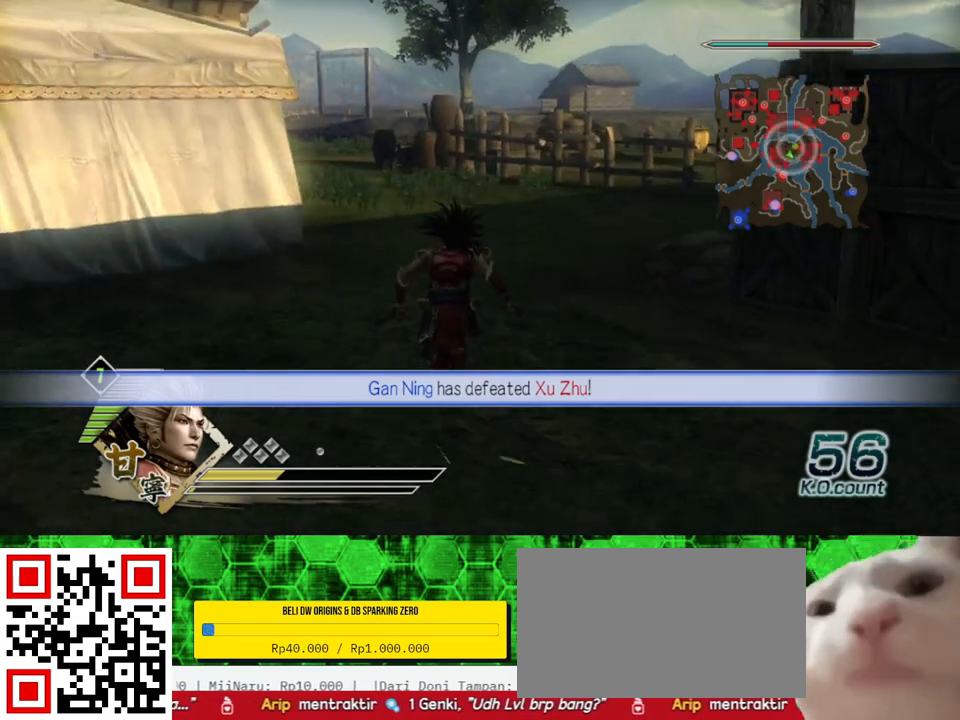
{"buttons": [], "left_stick": "up", "right_stick": "center", "events": []}
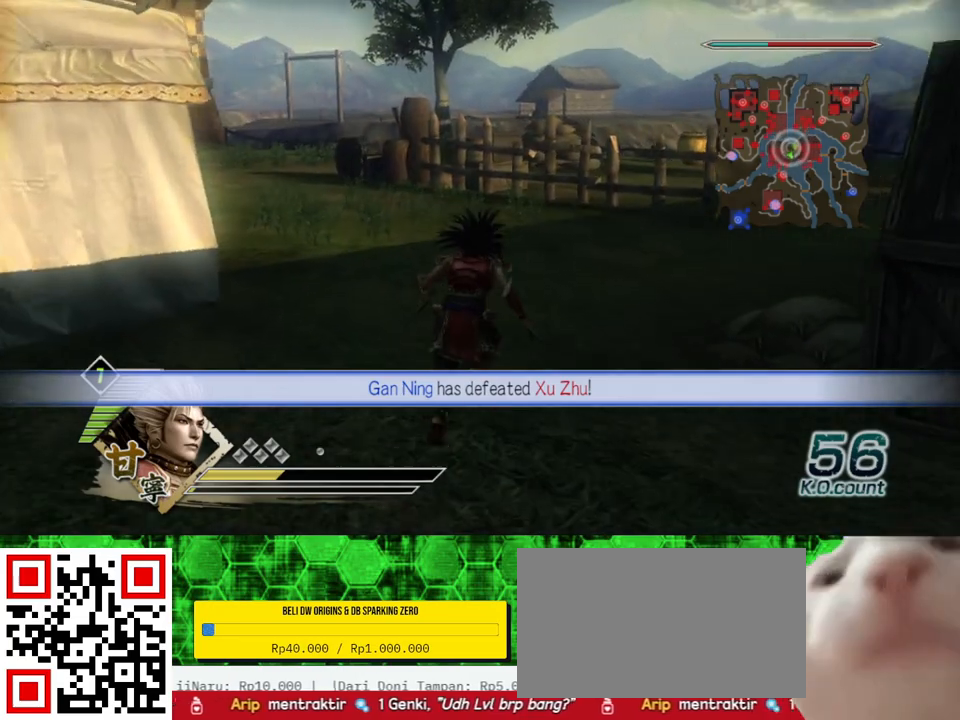
{"buttons": [], "left_stick": "up", "right_stick": "center", "events": []}